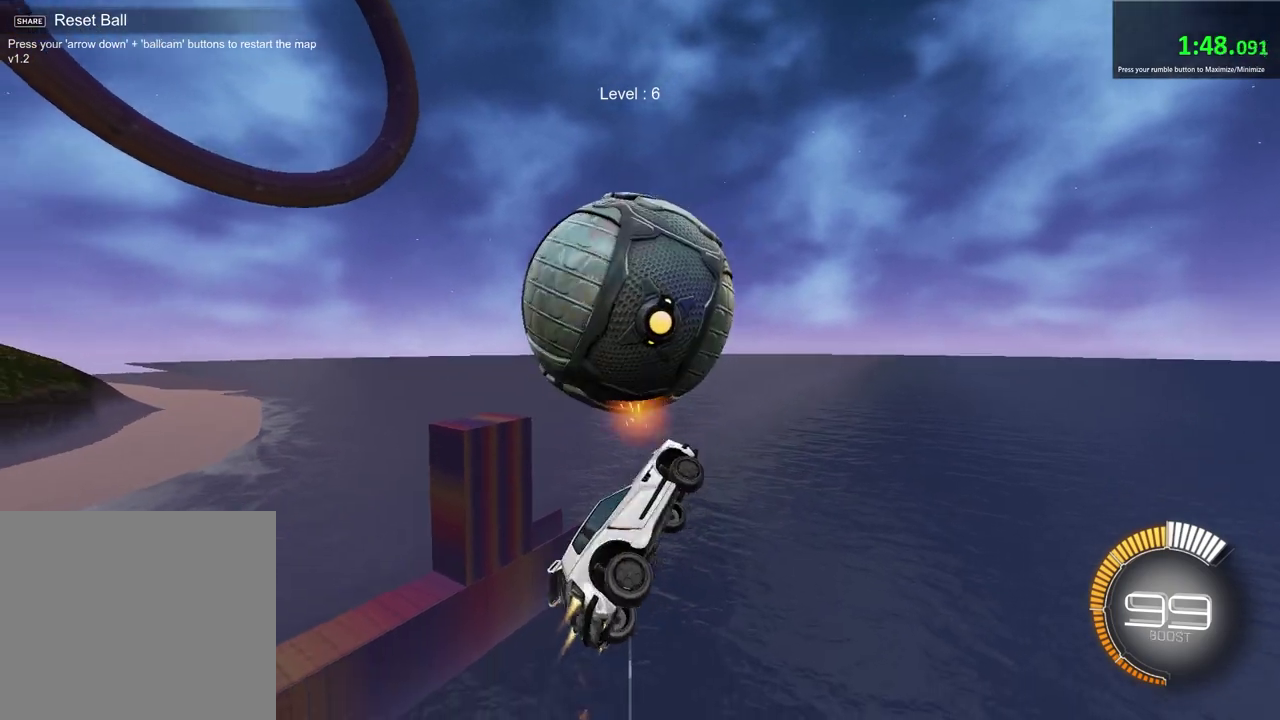
Gameplay with a controller (PlayStation layout); each line is a JSON object with the inputs held at the frame after it (dt_ms = milliseconds from this image to that frame). "events" lists button and stick changes between this image and that frame as [ms after this image, input, new state], when the widget could be followed in between. Not read: L1 R1.
{"dt_ms": 700, "buttons": [], "left_stick": "up", "right_stick": "center", "events": [[183, "SQUARE", "up"], [250, "left_stick", "left"], [283, "SQUARE", "down"], [300, "left_stick", "up-left"], [467, "left_stick", "right"], [533, "left_stick", "center"], [567, "SQUARE", "up"], [650, "left_stick", "up"]]}
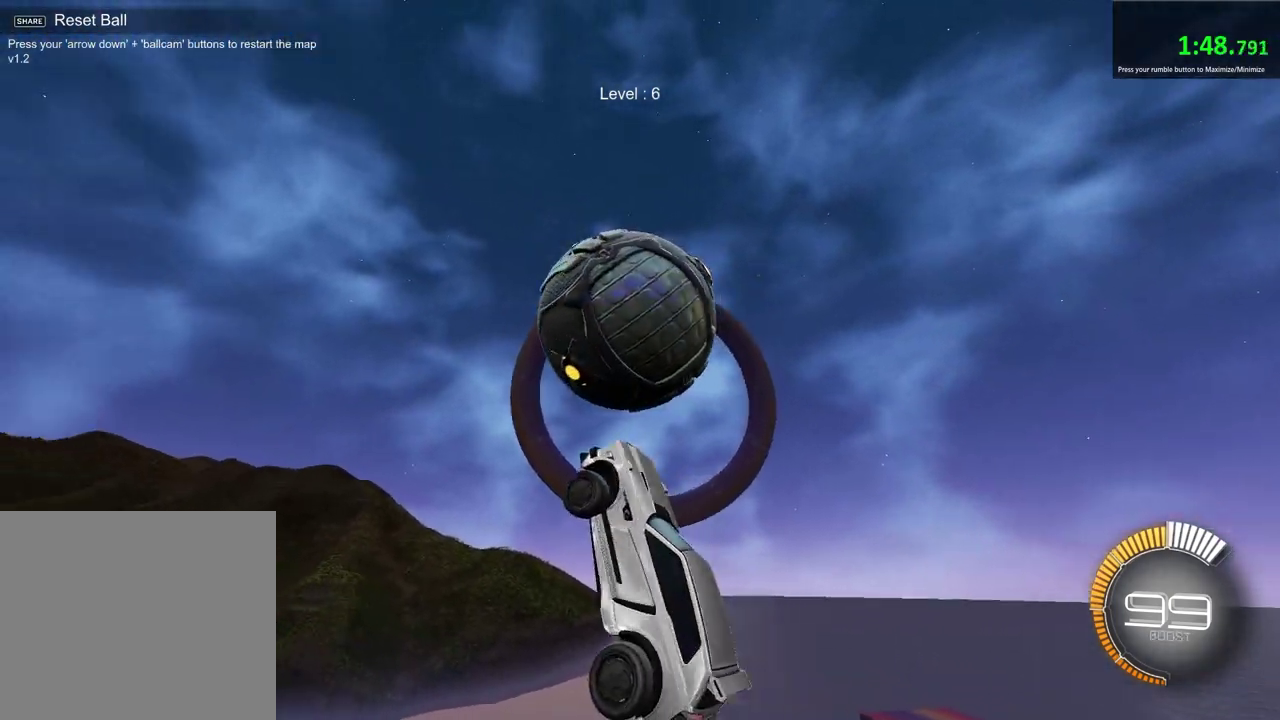
{"dt_ms": 400, "buttons": [], "left_stick": "down", "right_stick": "center", "events": [[17, "left_stick", "up-right"], [217, "left_stick", "right"], [317, "left_stick", "down-right"], [367, "left_stick", "down"]]}
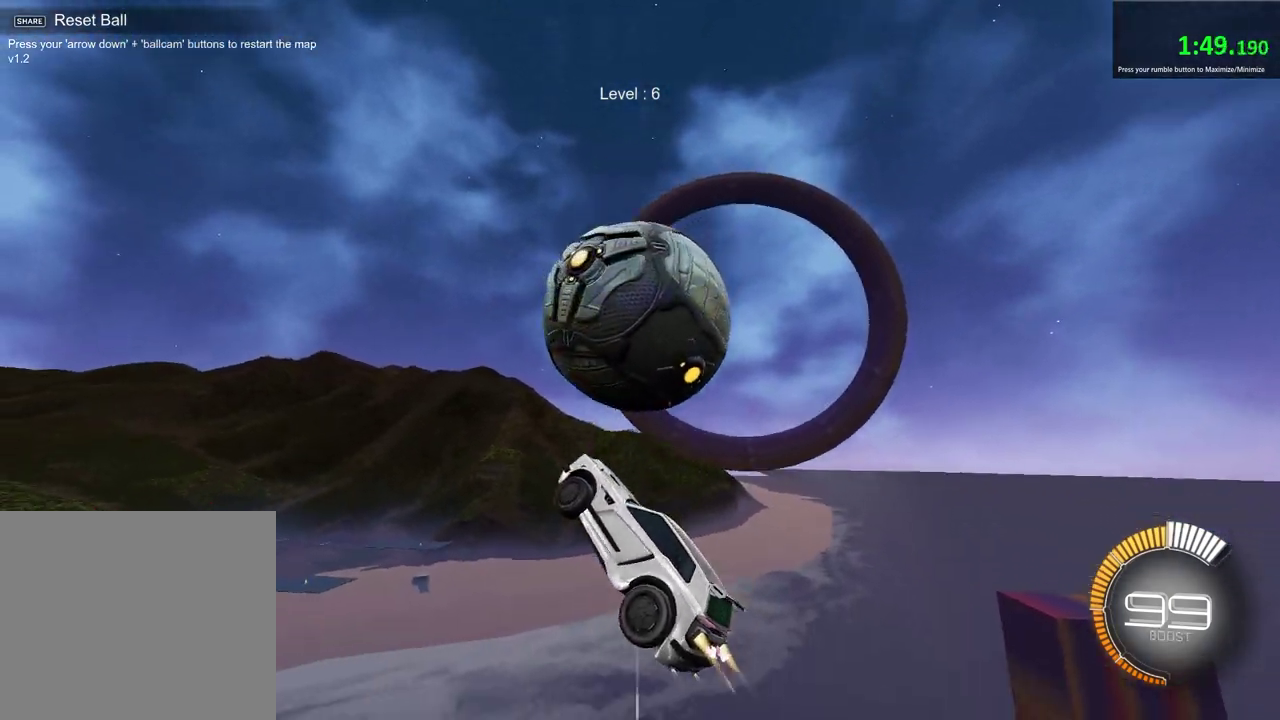
{"dt_ms": 300, "buttons": ["SQUARE"], "left_stick": "down-left", "right_stick": "center"}
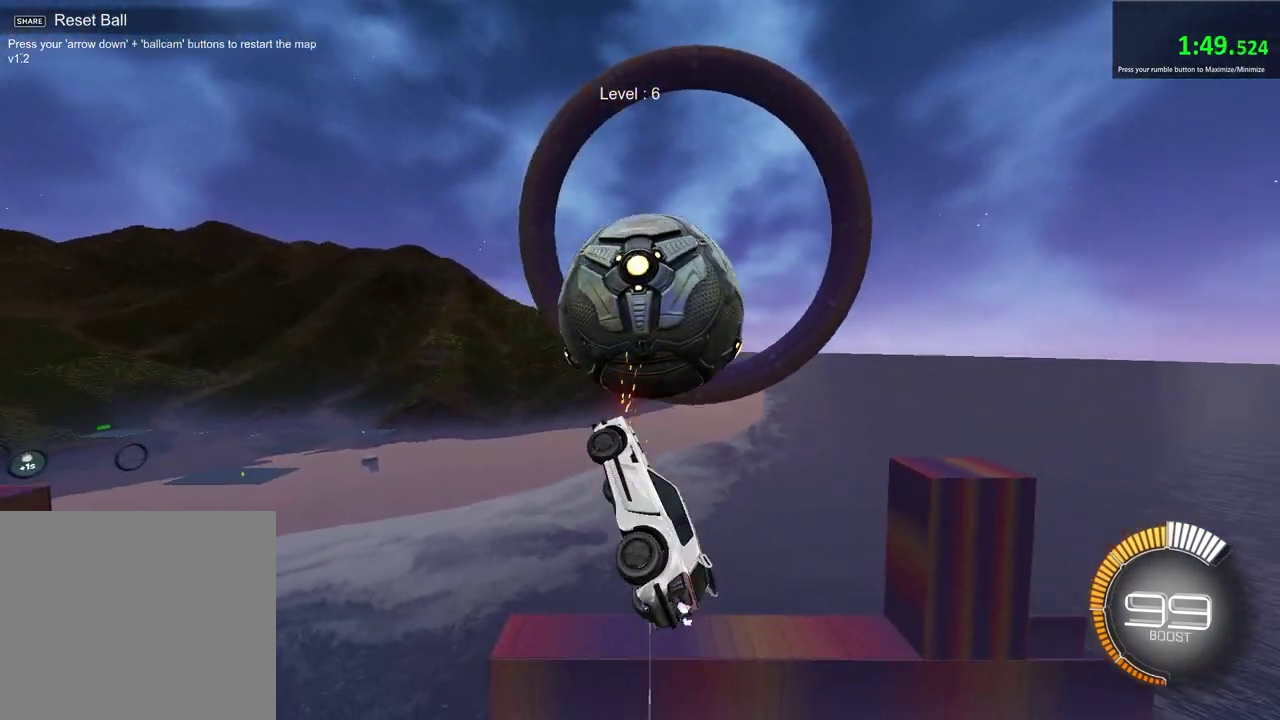
{"dt_ms": 700, "buttons": [], "left_stick": "center", "right_stick": "center", "events": [[67, "left_stick", "left"], [300, "left_stick", "down-right"], [533, "left_stick", "up-right"], [583, "left_stick", "up-left"], [667, "left_stick", "center"], [683, "SQUARE", "up"]]}
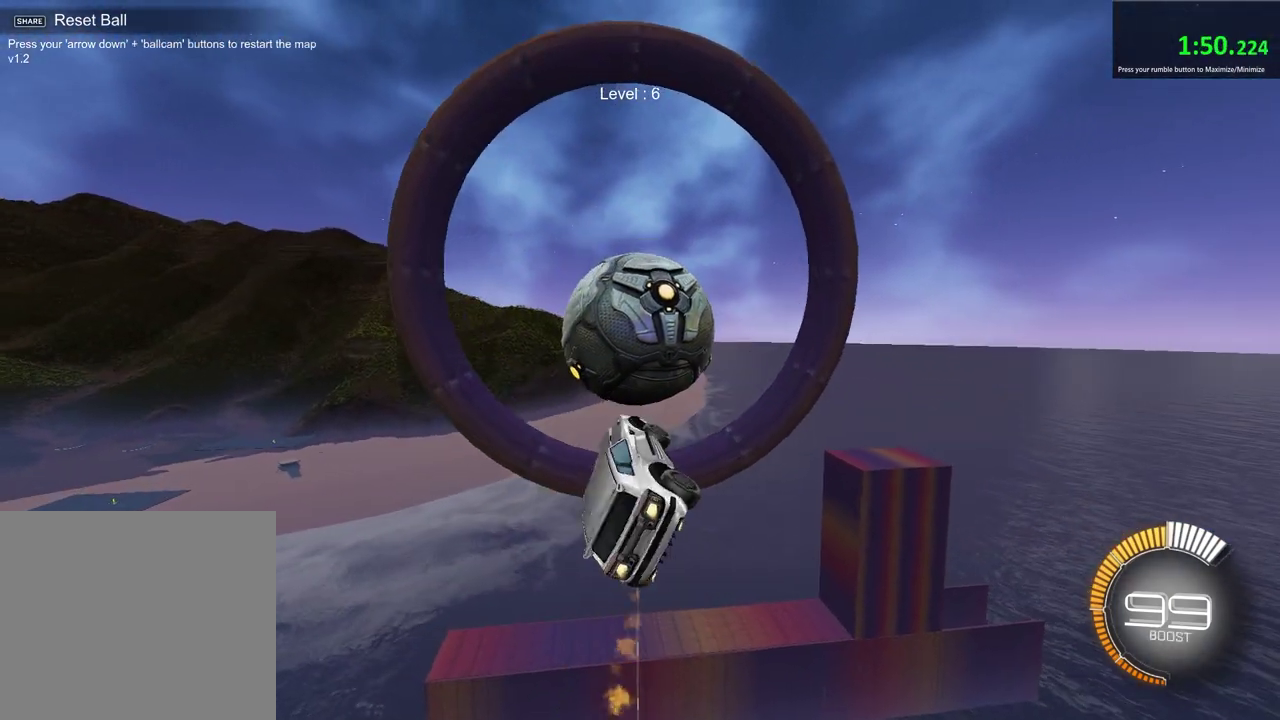
{"dt_ms": 500, "buttons": [], "left_stick": "center", "right_stick": "center", "events": [[33, "left_stick", "up"], [167, "left_stick", "right"], [267, "left_stick", "center"]]}
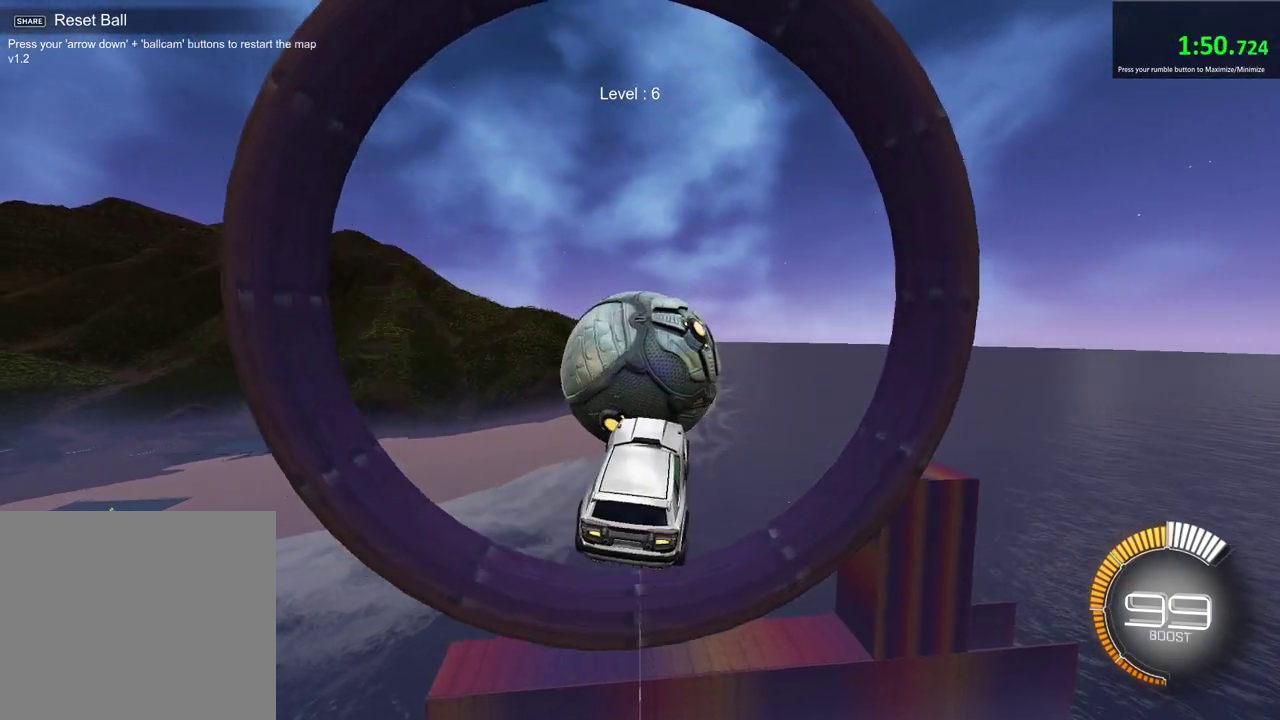
{"dt_ms": 300, "buttons": [], "left_stick": "center", "right_stick": "center", "events": []}
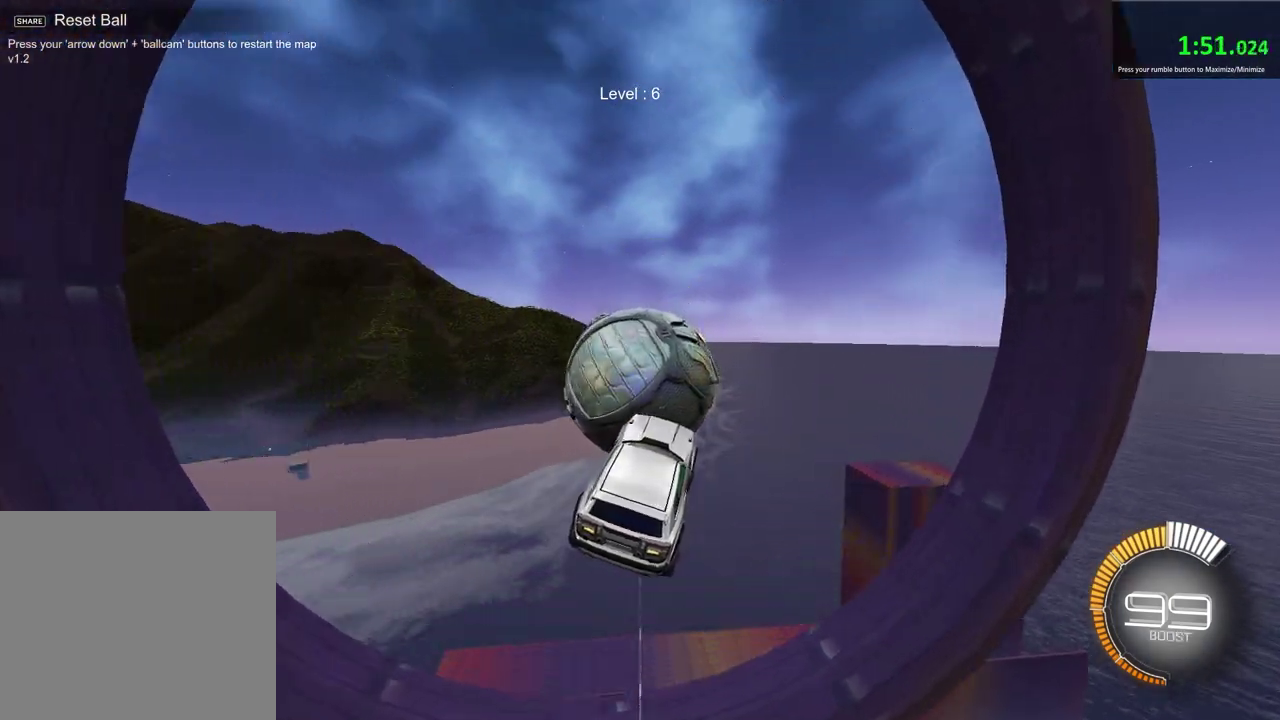
{"dt_ms": 700, "buttons": [], "left_stick": "center", "right_stick": "center", "events": []}
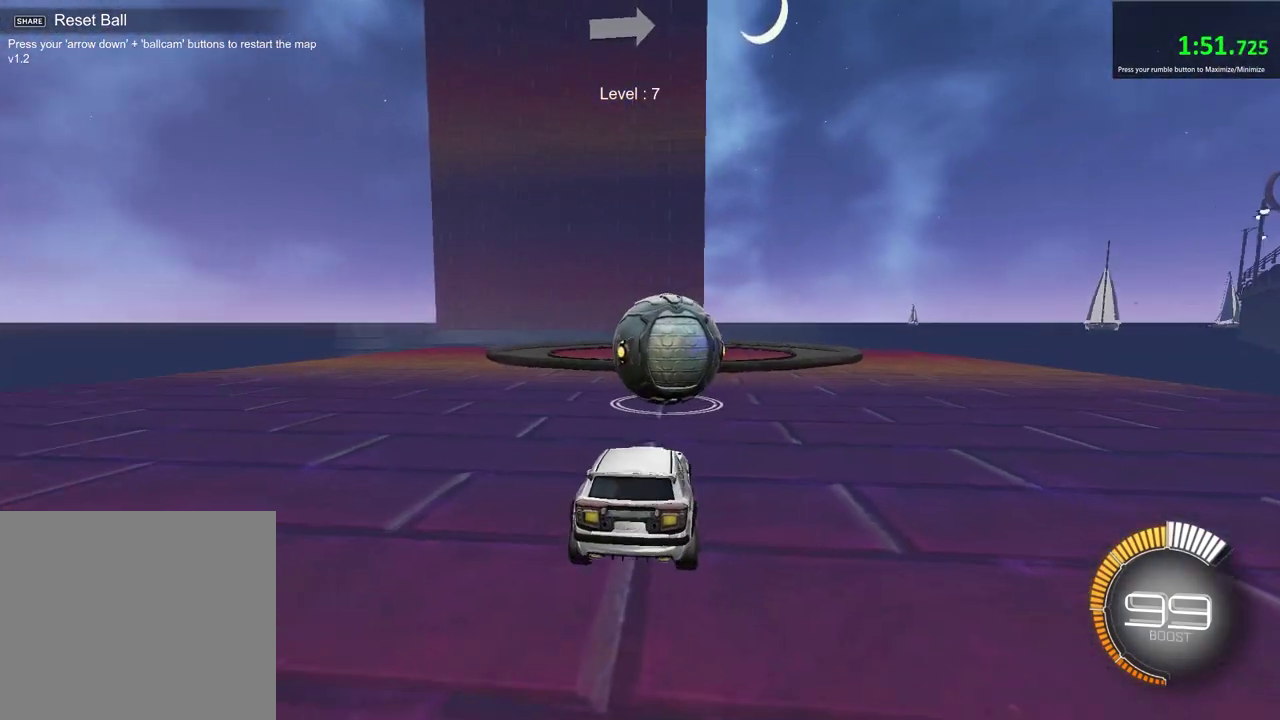
{"dt_ms": 500, "buttons": ["R2"], "left_stick": "center", "right_stick": "center", "events": [[333, "R2", "down"]]}
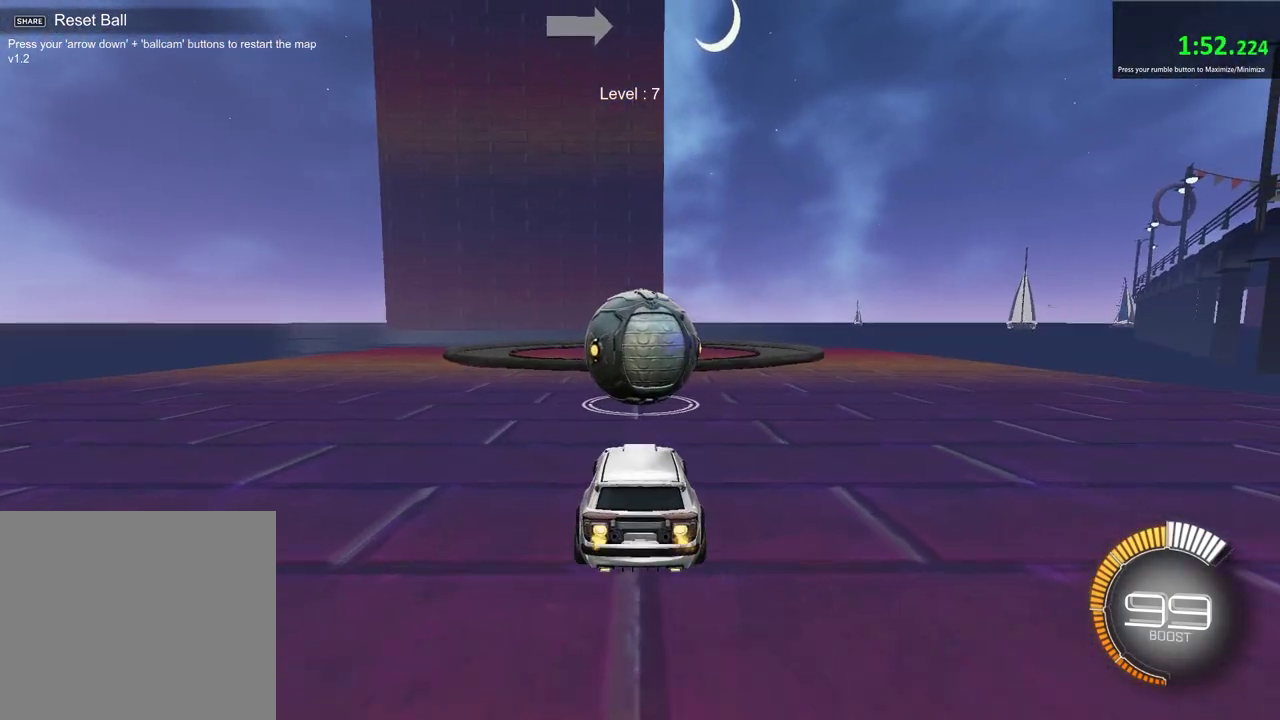
{"dt_ms": 500, "buttons": ["R2"], "left_stick": "center", "right_stick": "center", "events": []}
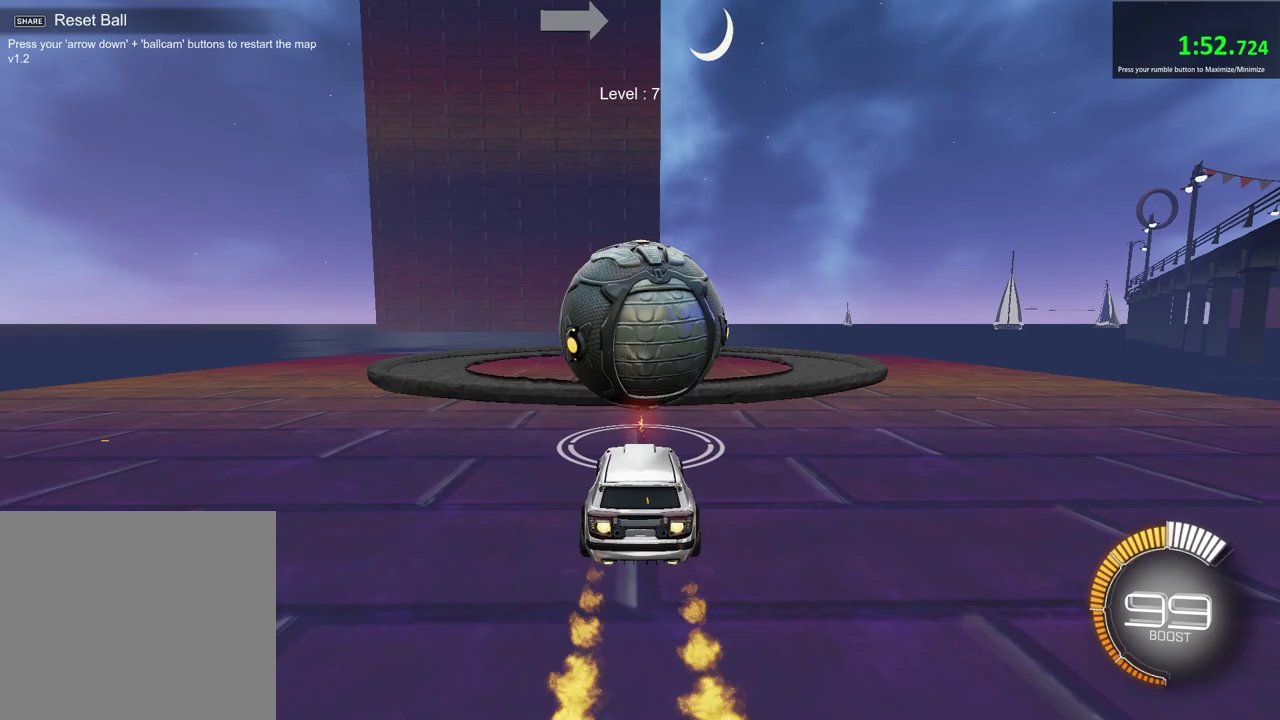
{"dt_ms": 500, "buttons": [], "left_stick": "down", "right_stick": "center", "events": [[167, "R2", "up"], [283, "left_stick", "down"]]}
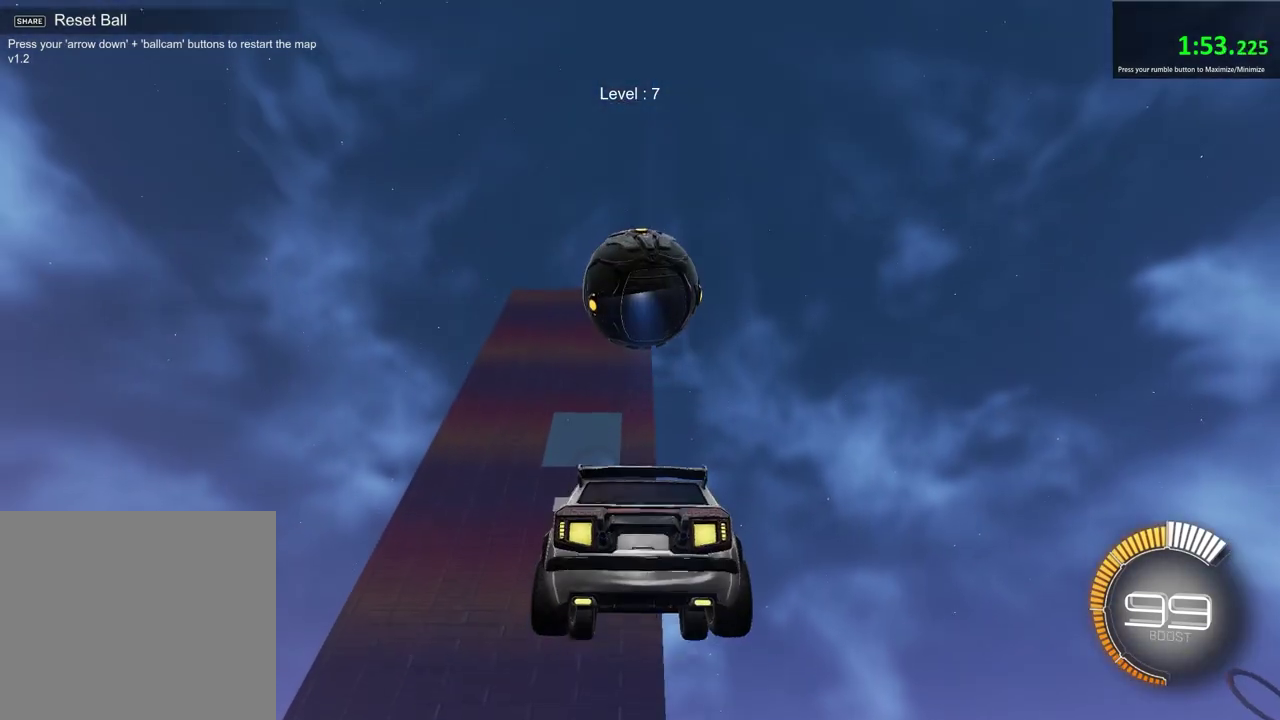
{"dt_ms": 500, "buttons": [], "left_stick": "center", "right_stick": "center", "events": [[33, "left_stick", "center"]]}
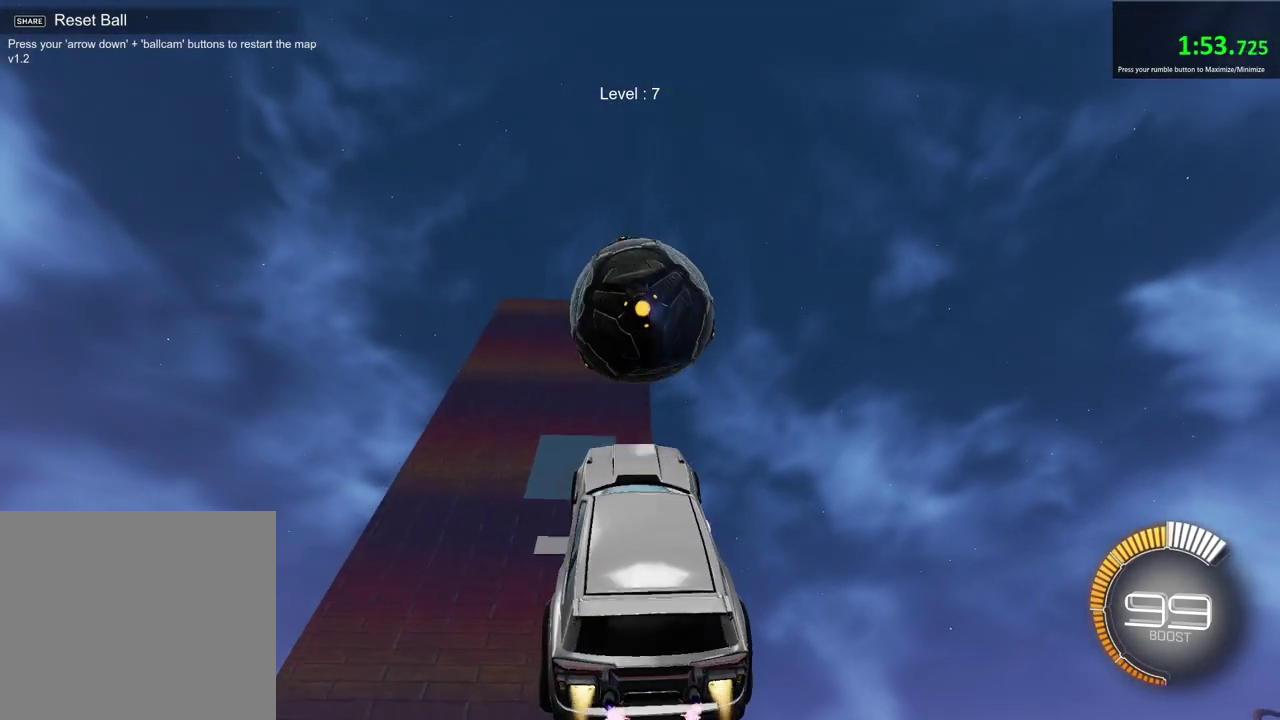
{"dt_ms": 700, "buttons": ["SQUARE"], "left_stick": "up-right", "right_stick": "center", "events": [[117, "left_stick", "down"], [217, "left_stick", "center"], [267, "SQUARE", "down"], [350, "left_stick", "left"], [400, "left_stick", "down-left"], [450, "left_stick", "left"], [683, "left_stick", "up-right"]]}
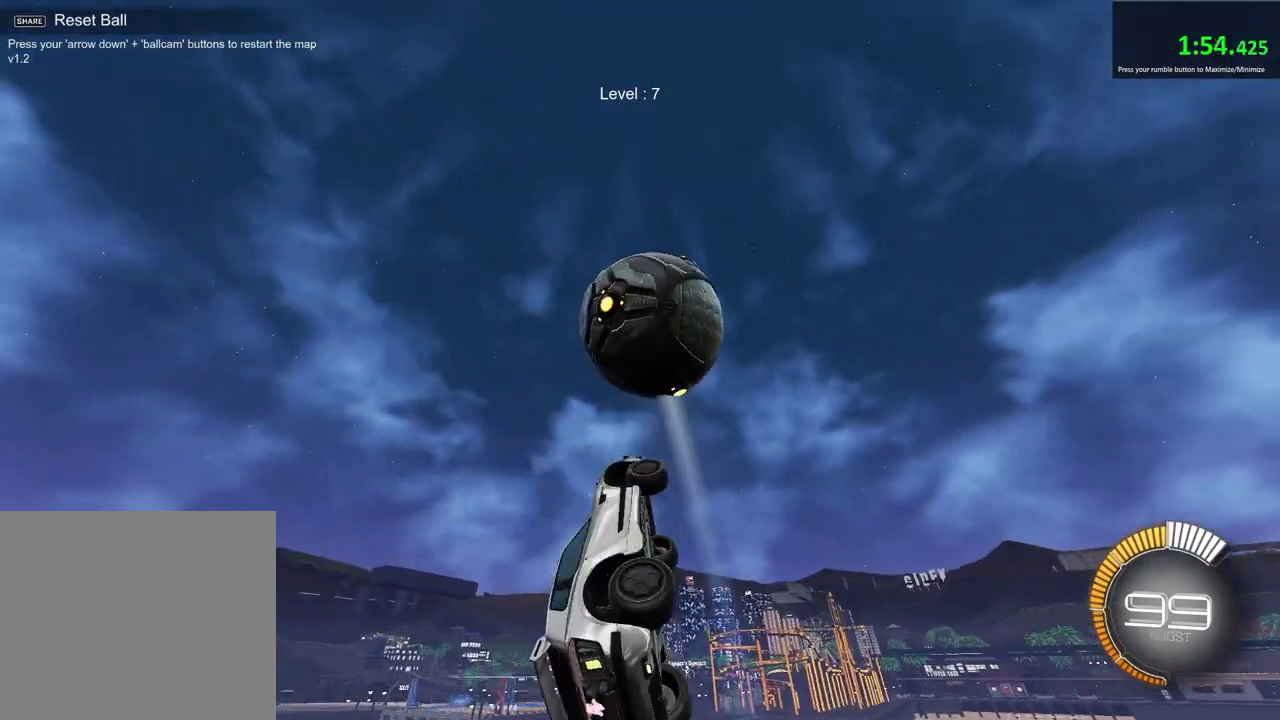
{"dt_ms": 300, "buttons": [], "left_stick": "center", "right_stick": "center", "events": [[133, "SQUARE", "up"], [233, "left_stick", "center"]]}
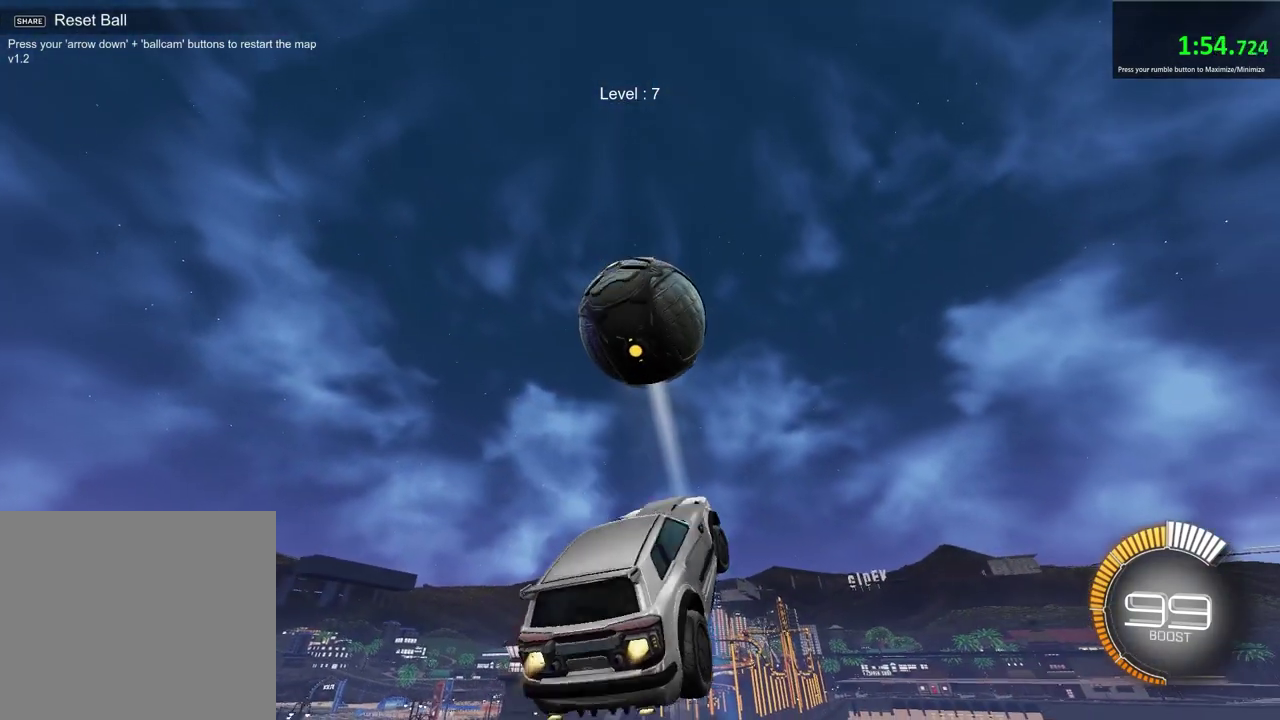
{"dt_ms": 300, "buttons": [], "left_stick": "left", "right_stick": "center", "events": [[150, "left_stick", "left"]]}
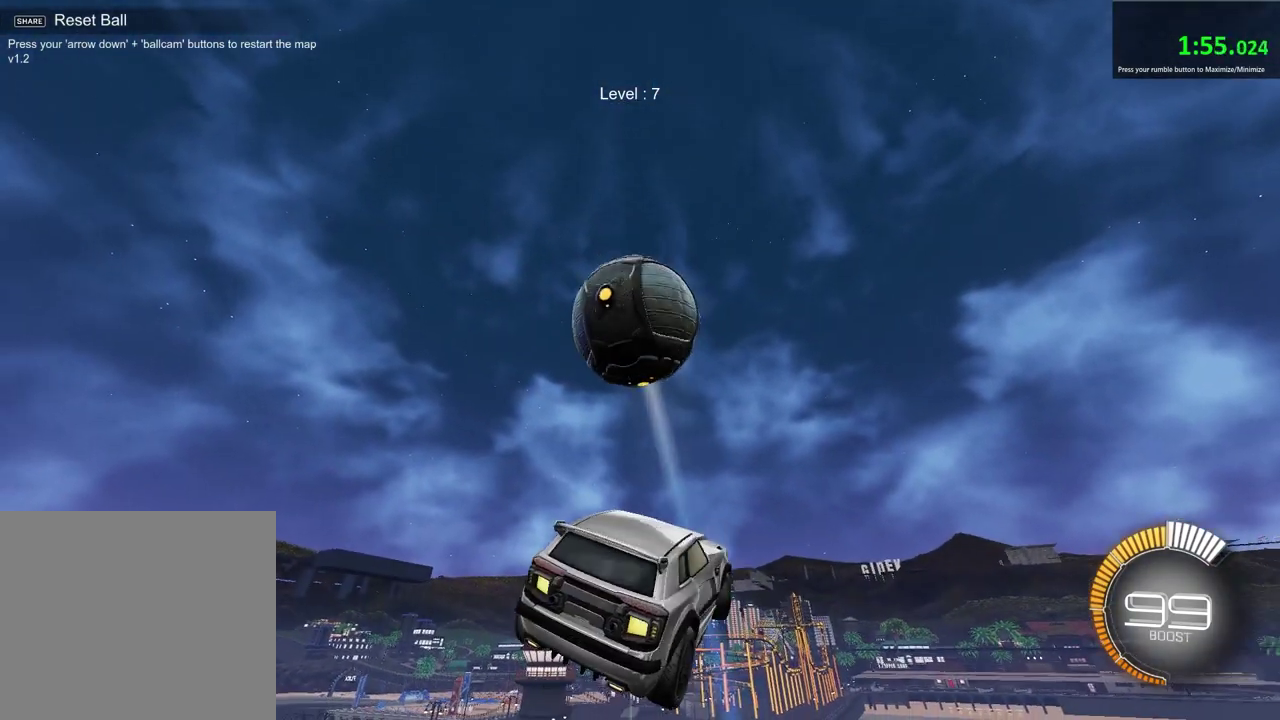
{"dt_ms": 700, "buttons": ["R2"], "left_stick": "center", "right_stick": "center", "events": [[167, "left_stick", "center"], [350, "SELECT", "down"], [450, "SELECT", "up"], [667, "R2", "down"]]}
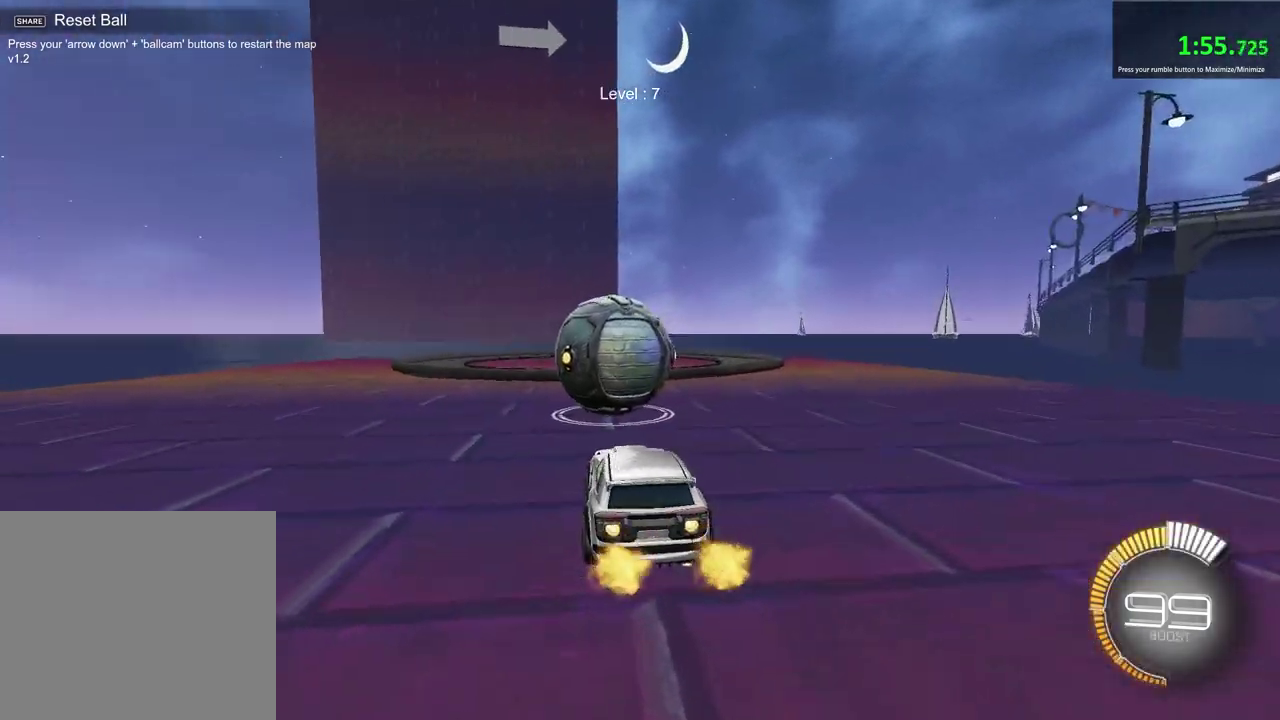
{"dt_ms": 400, "buttons": ["R2"], "left_stick": "center", "right_stick": "center", "events": []}
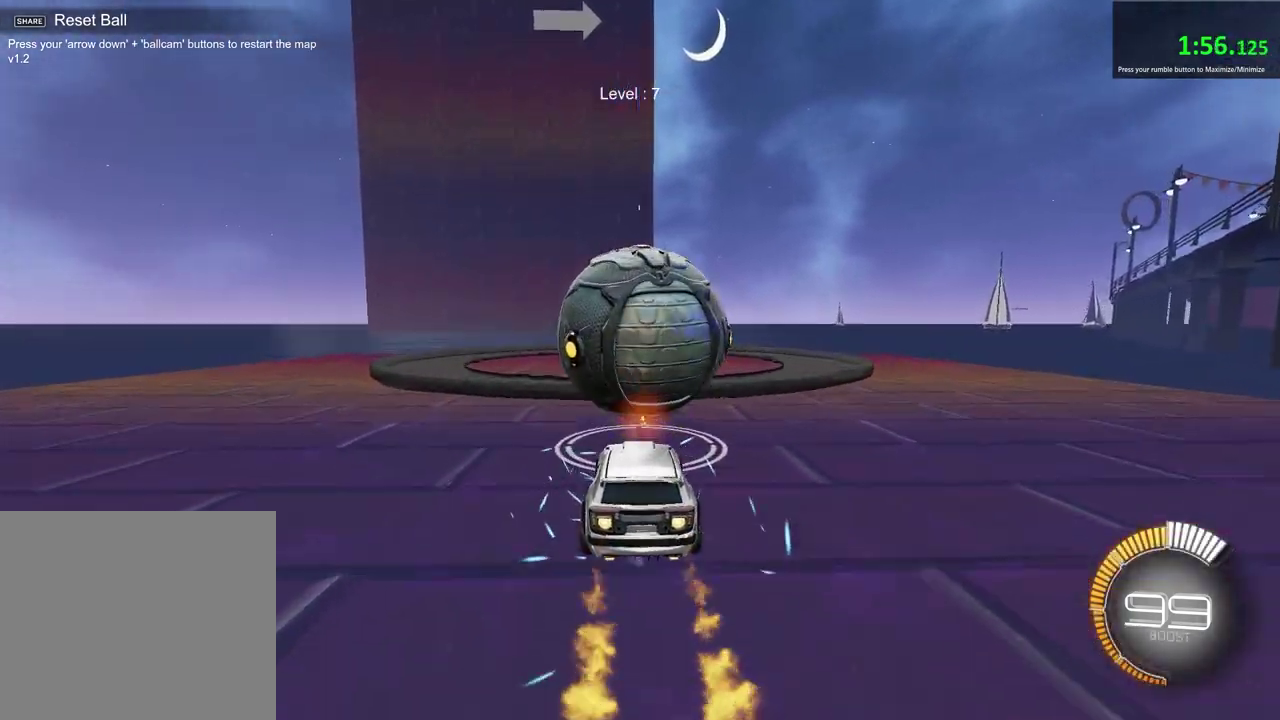
{"dt_ms": 800, "buttons": [], "left_stick": "center", "right_stick": "center", "events": [[300, "left_stick", "down"], [317, "R2", "up"], [633, "left_stick", "center"]]}
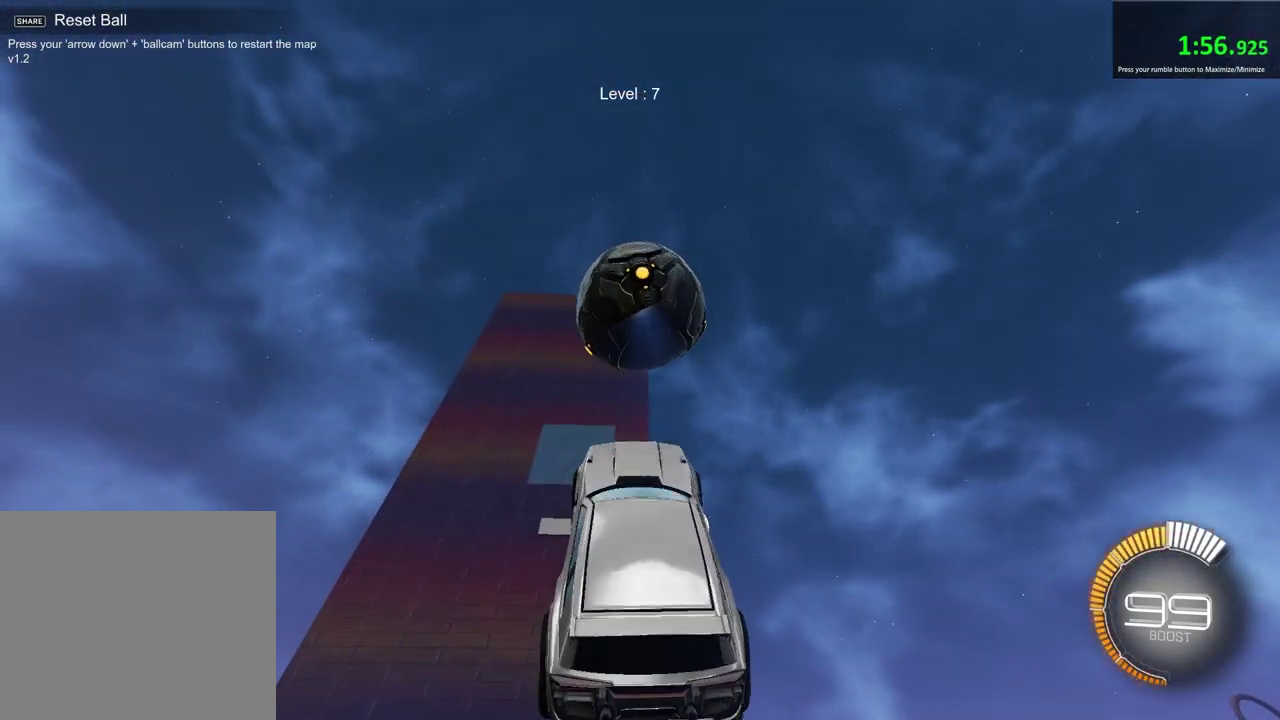
{"dt_ms": 300, "buttons": [], "left_stick": "up", "right_stick": "center", "events": [[33, "left_stick", "up"]]}